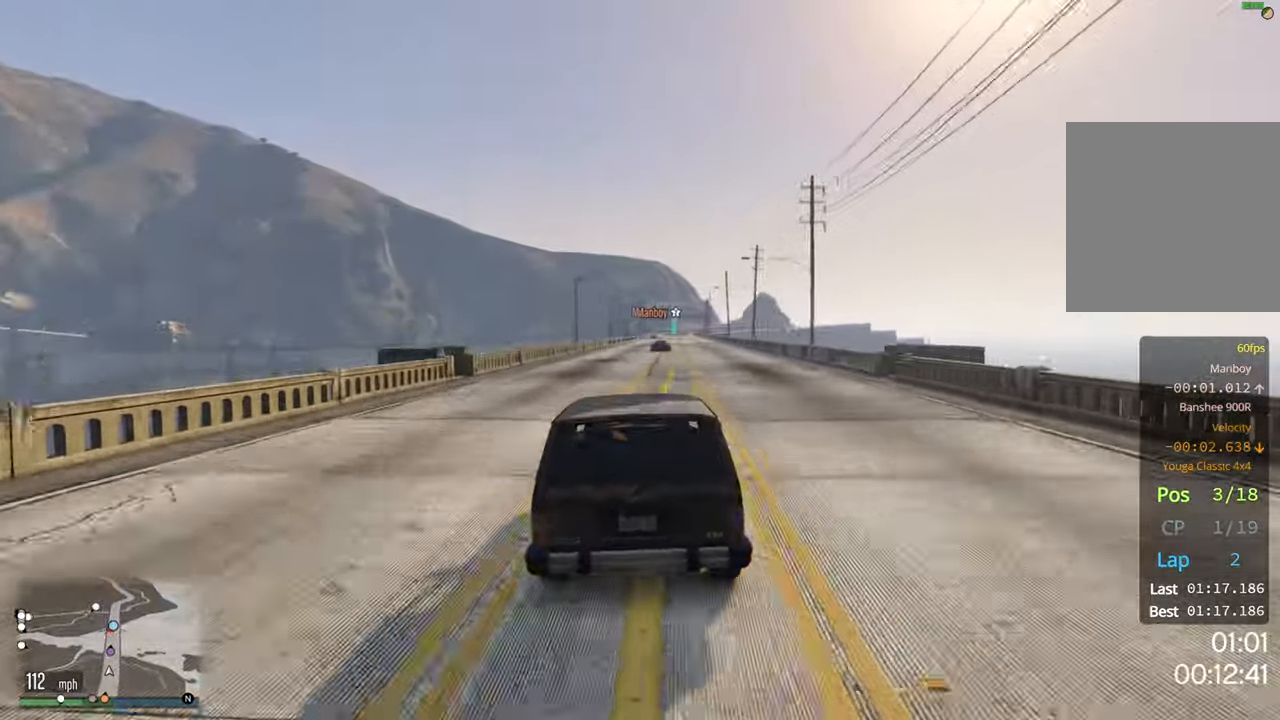
Gameplay with a controller (Xbox layout); each line is a JSON object with the inputs held at the frame after it. "events" lists button and stick changes between this image and that frame as [ms after this image, input, new state], when the widget could be followed in between.
{"buttons": ["R2"], "left_stick": "right", "right_stick": "center", "events": [[383, "left_stick", "right"]]}
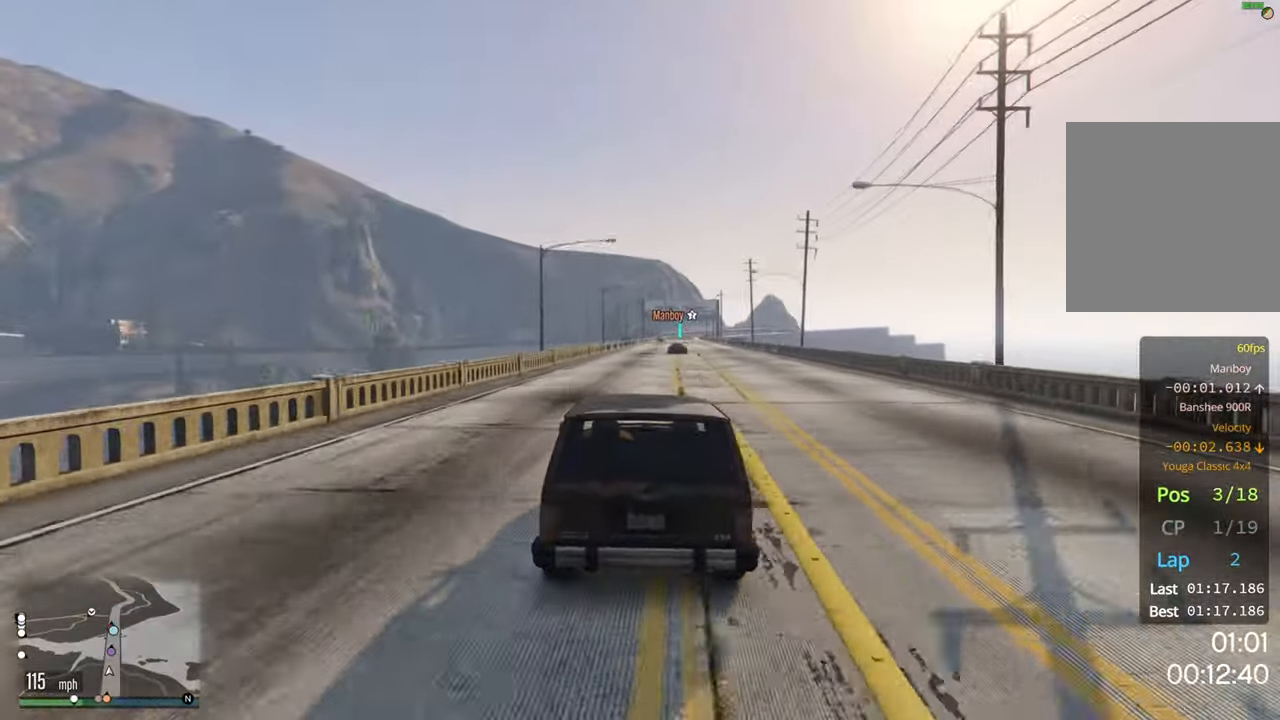
{"buttons": ["R2"], "left_stick": "center", "right_stick": "center", "events": [[33, "left_stick", "center"]]}
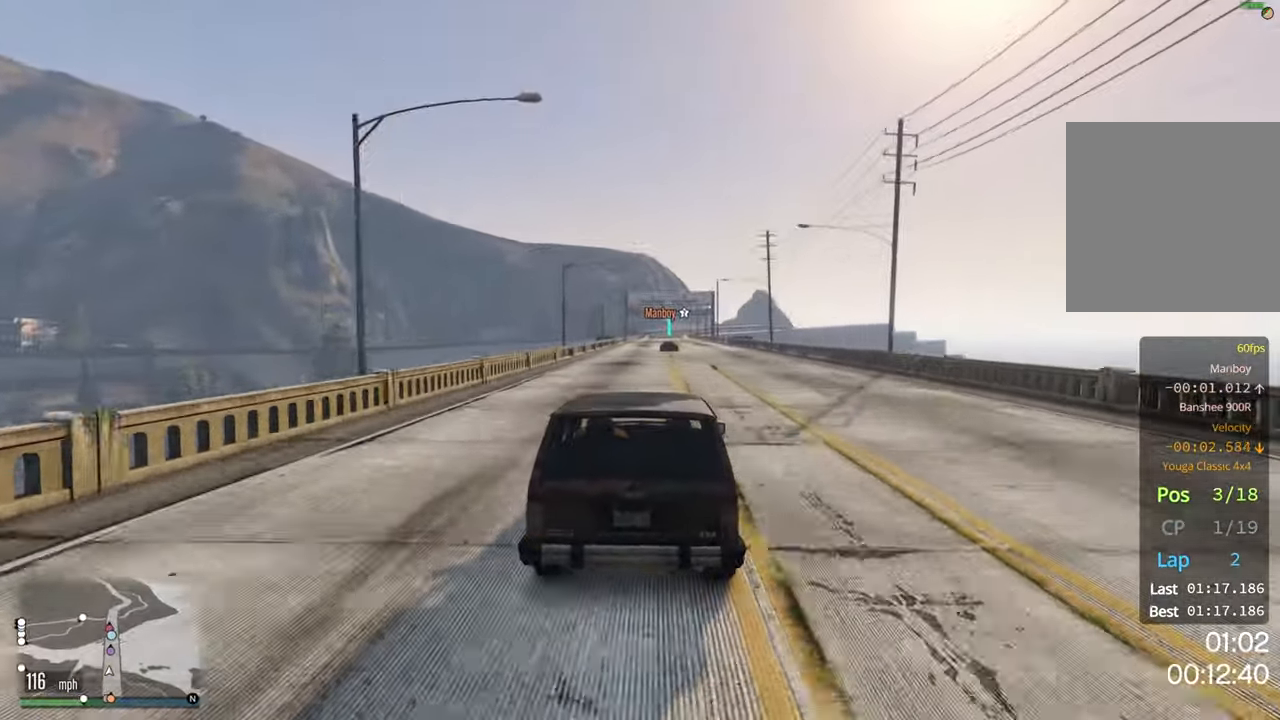
{"buttons": ["R2"], "left_stick": "center", "right_stick": "center", "events": []}
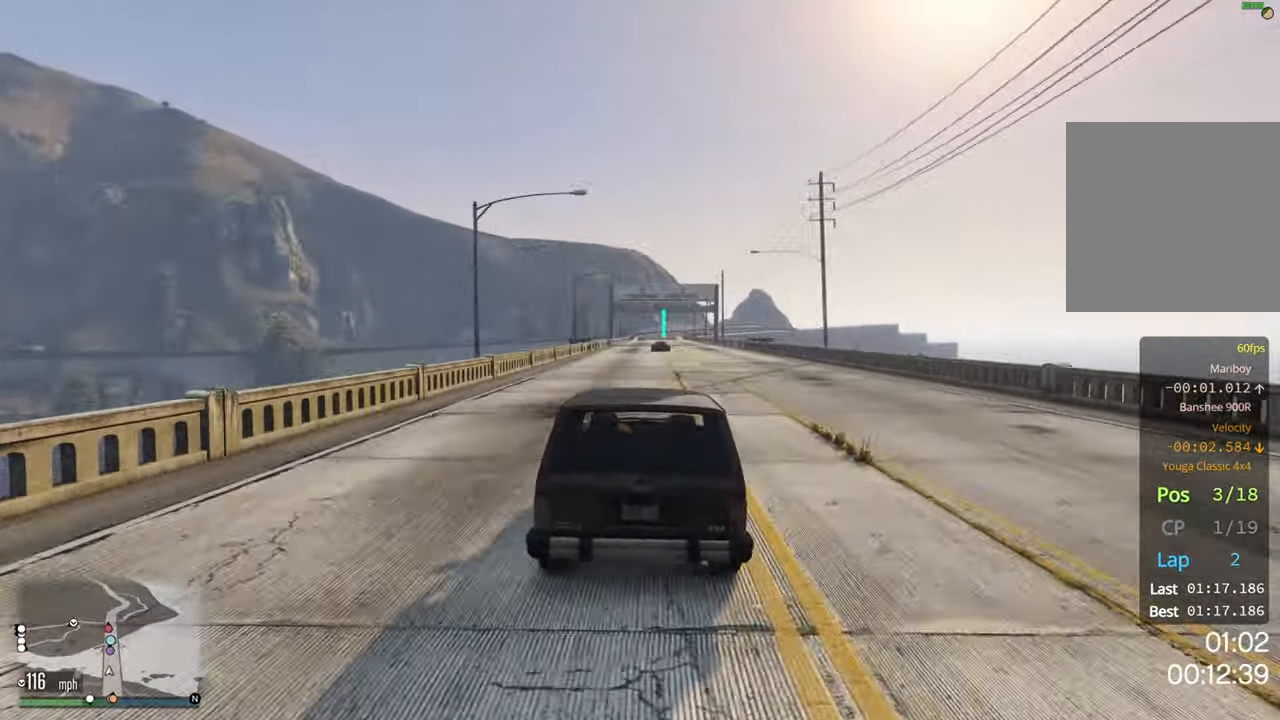
{"buttons": ["R2"], "left_stick": "center", "right_stick": "center", "events": []}
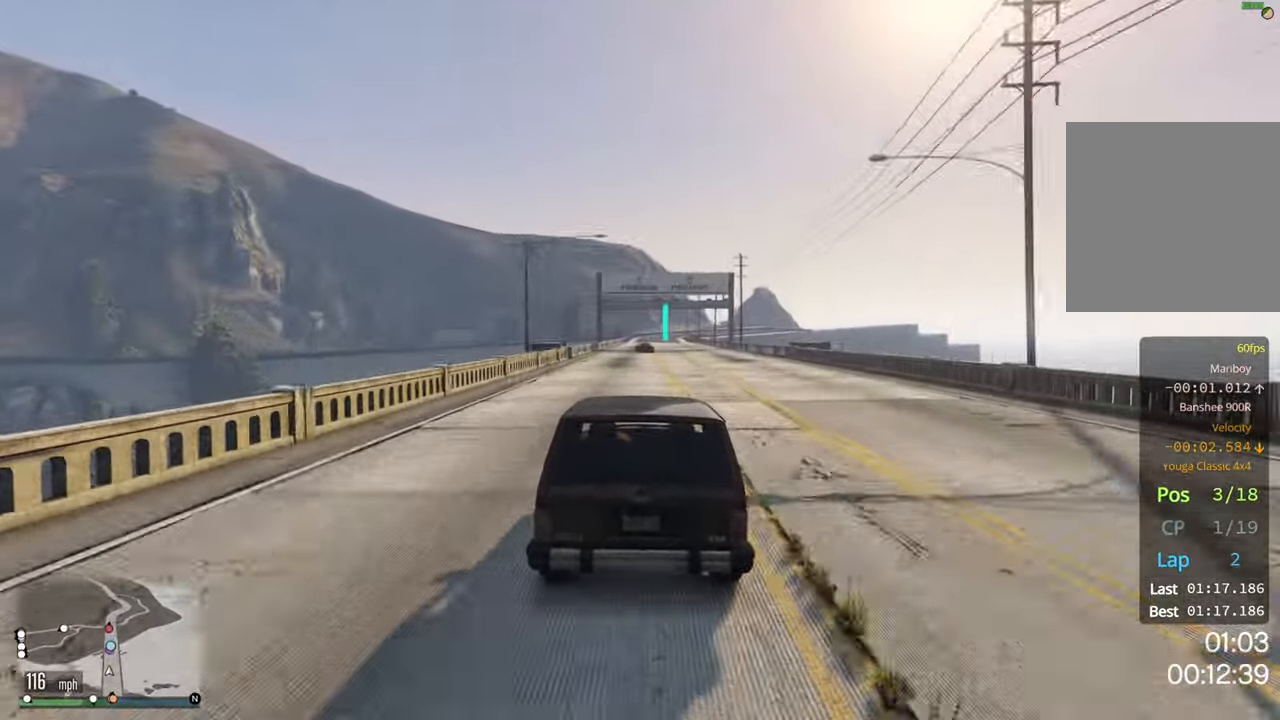
{"buttons": ["R2"], "left_stick": "left", "right_stick": "center", "events": [[500, "left_stick", "left"]]}
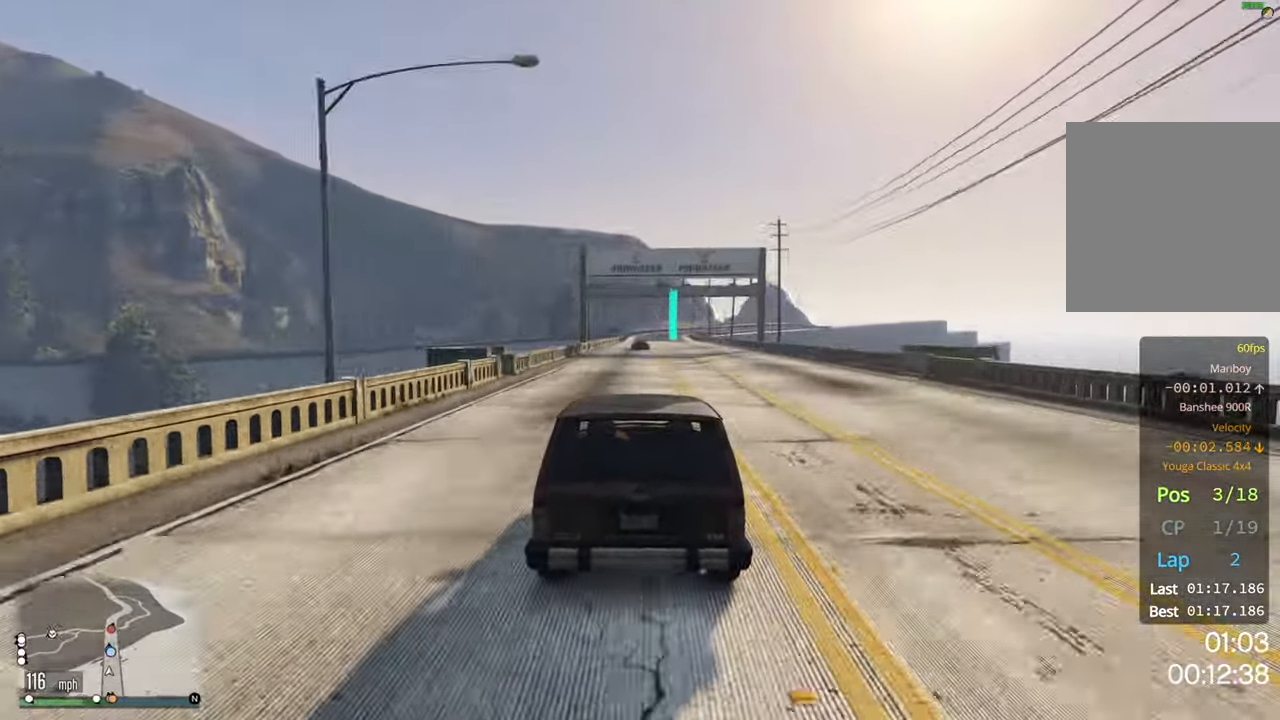
{"buttons": ["R2"], "left_stick": "center", "right_stick": "center", "events": [[50, "left_stick", "center"]]}
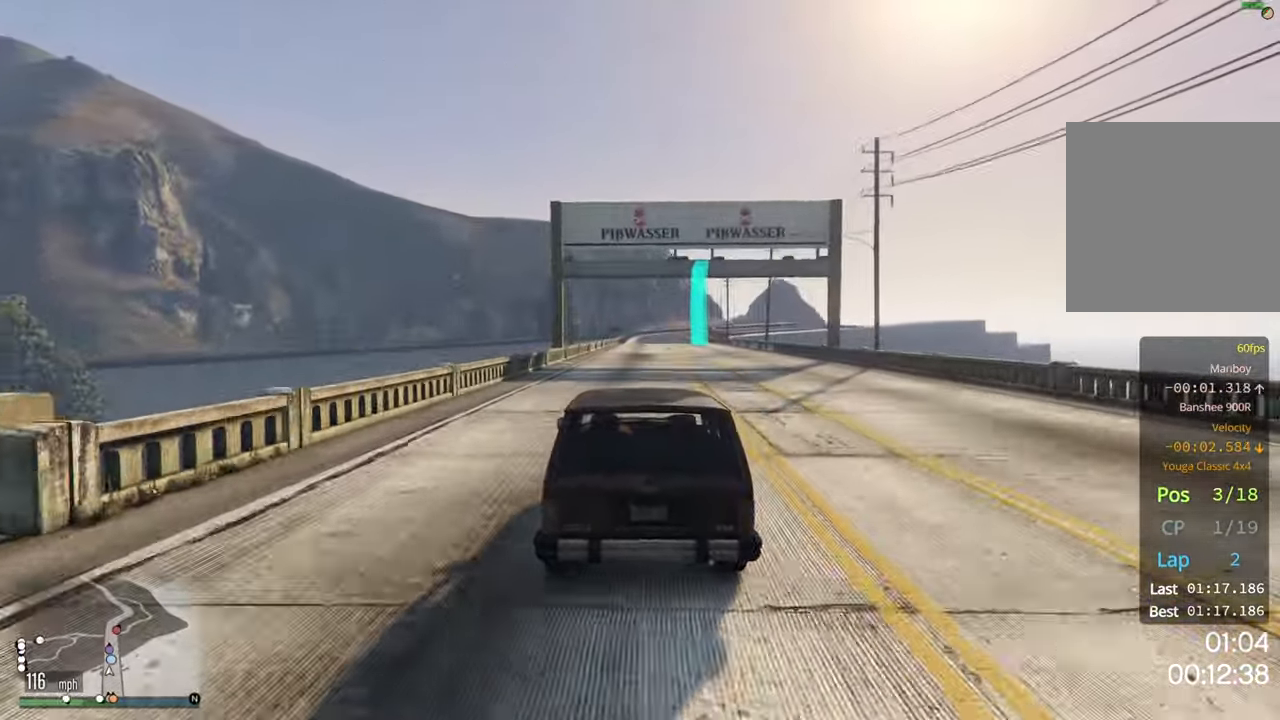
{"buttons": ["R2"], "left_stick": "center", "right_stick": "center", "events": []}
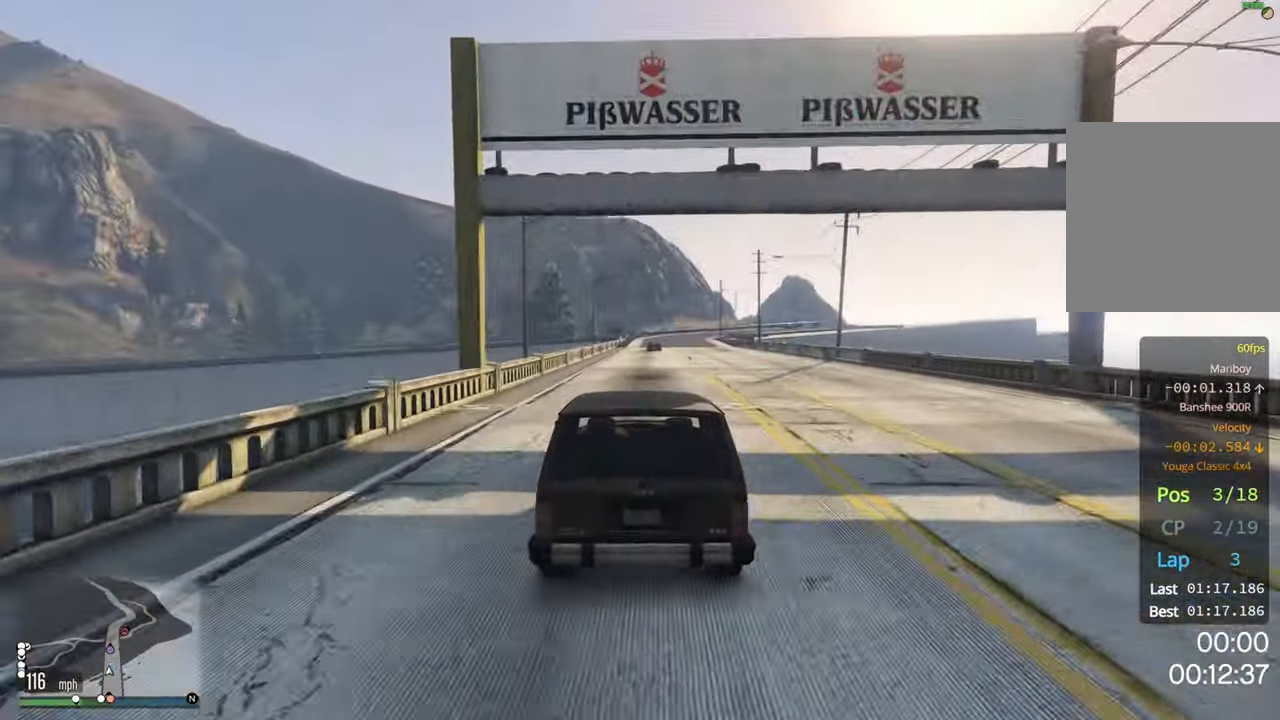
{"buttons": ["R2"], "left_stick": "center", "right_stick": "center", "events": []}
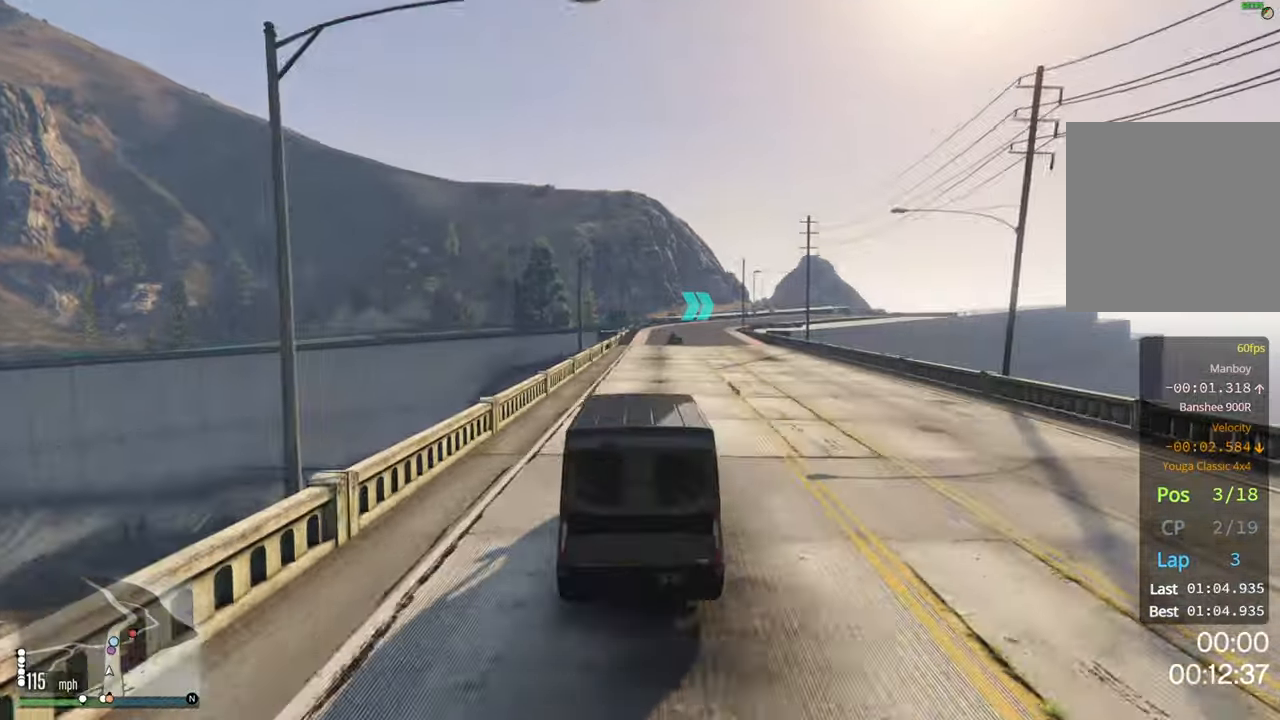
{"buttons": ["R2"], "left_stick": "center", "right_stick": "center", "events": [[250, "left_stick", "right"], [384, "left_stick", "center"]]}
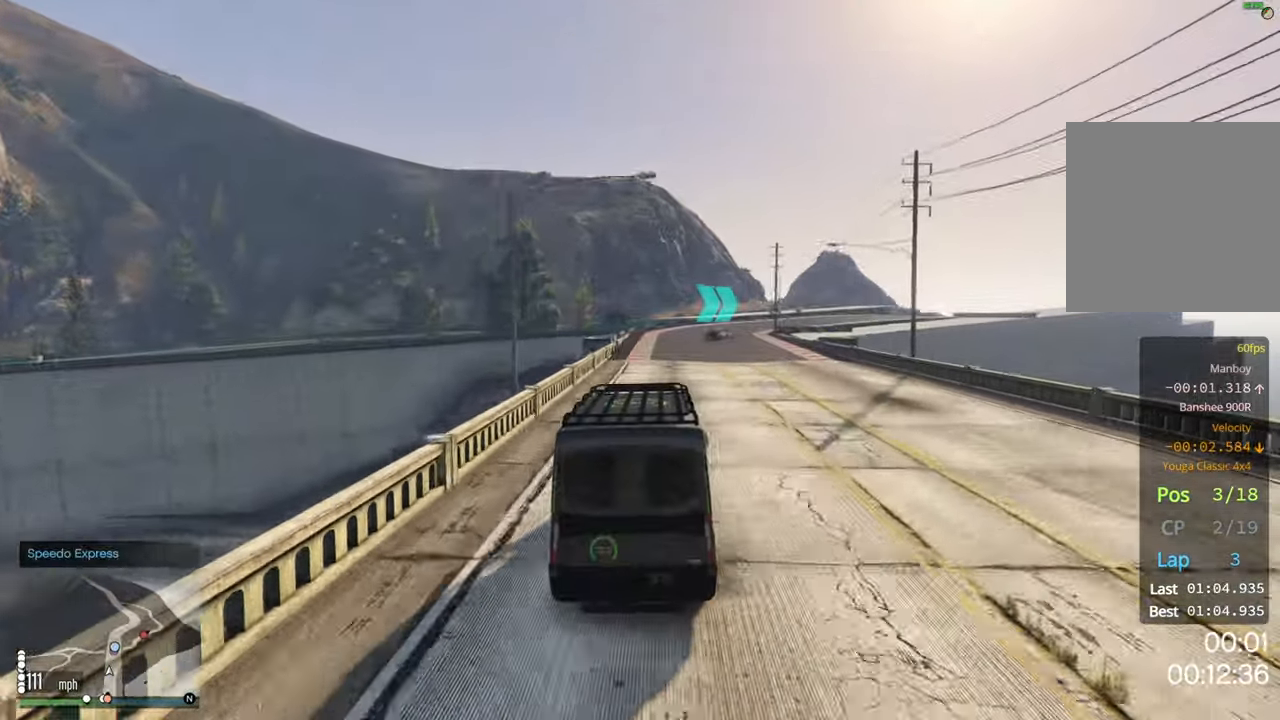
{"buttons": ["R2"], "left_stick": "right", "right_stick": "center", "events": [[467, "left_stick", "right"]]}
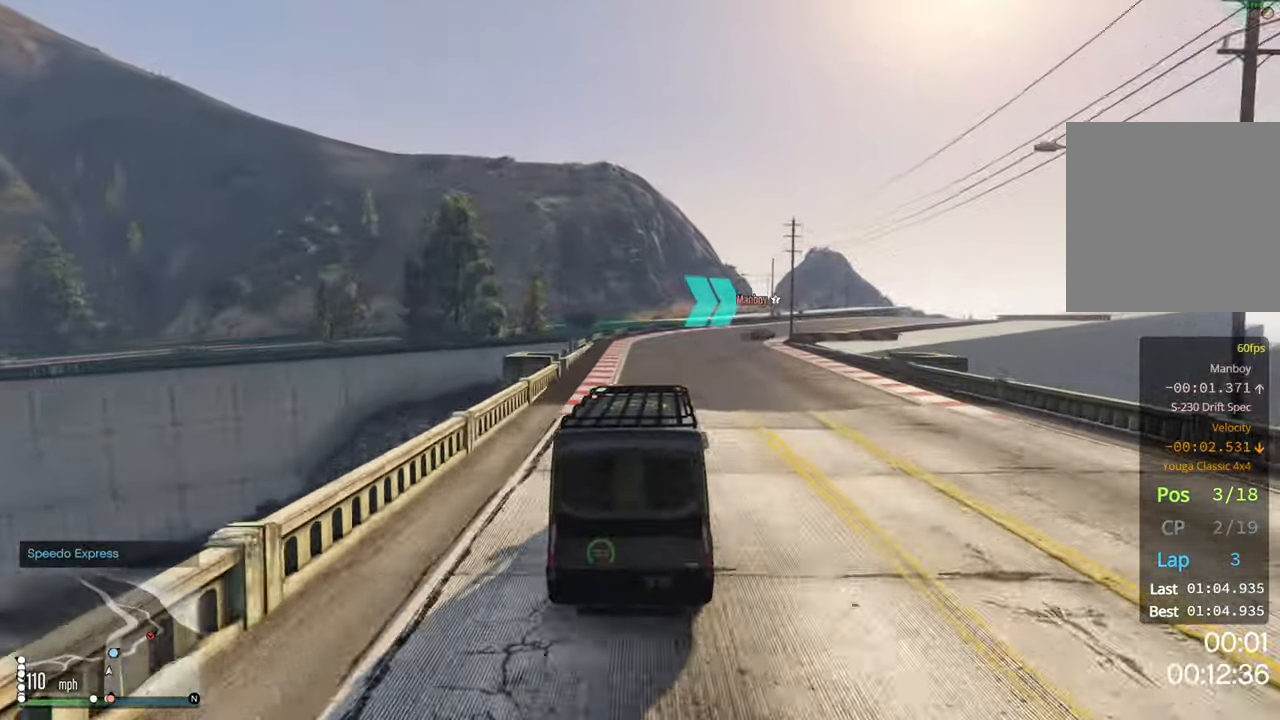
{"buttons": [], "left_stick": "right", "right_stick": "center", "events": [[167, "left_stick", "center"], [234, "R2", "up"], [317, "left_stick", "right"]]}
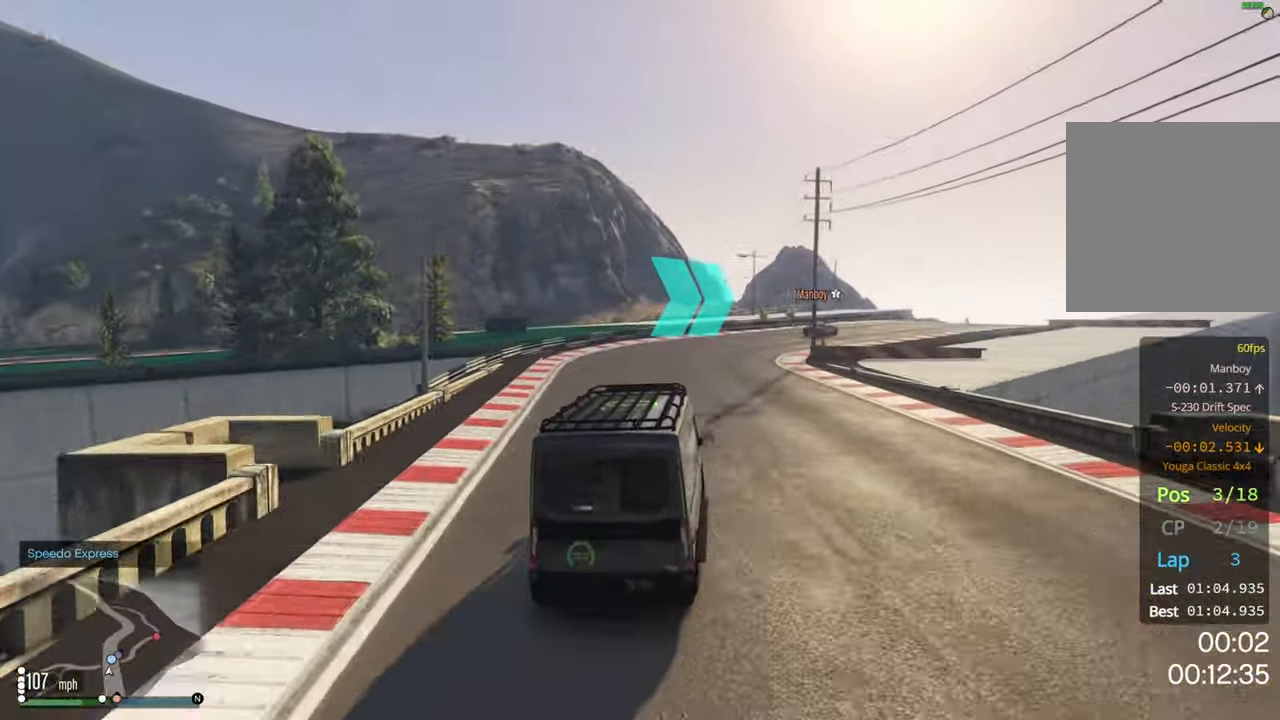
{"buttons": ["R2"], "left_stick": "right", "right_stick": "center", "events": [[434, "R2", "down"]]}
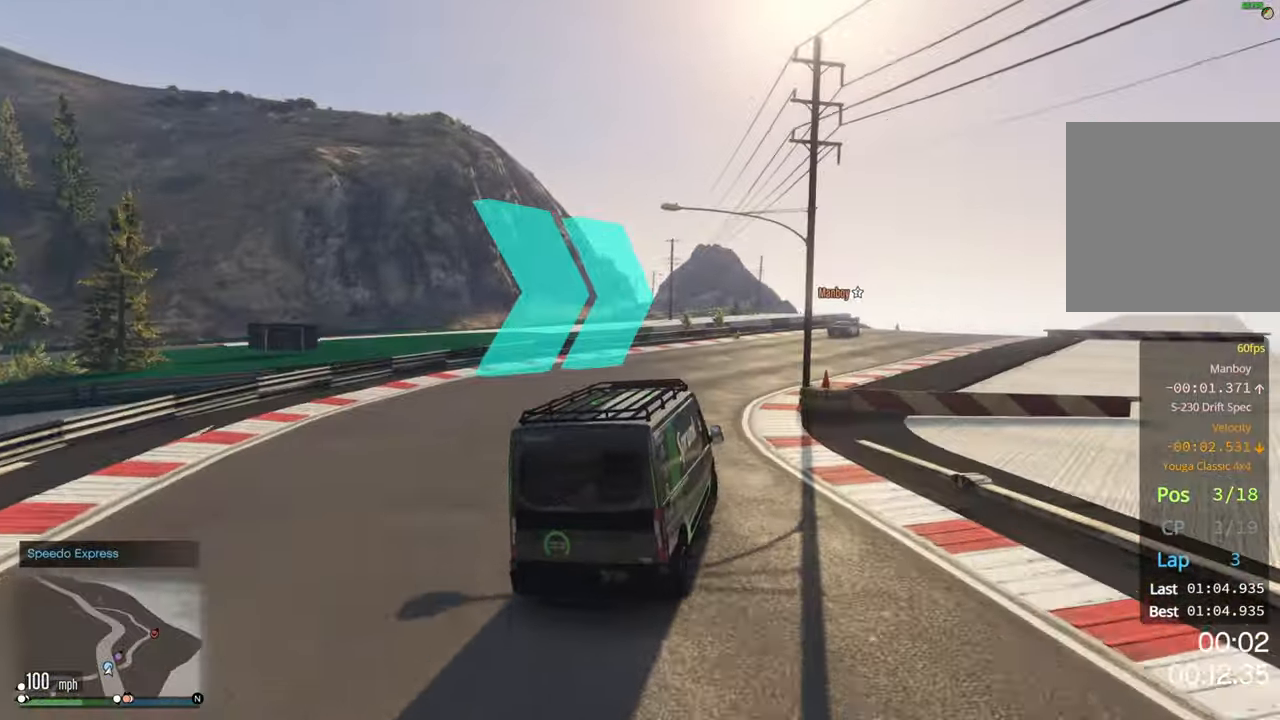
{"buttons": ["R2"], "left_stick": "center", "right_stick": "center", "events": [[350, "left_stick", "center"]]}
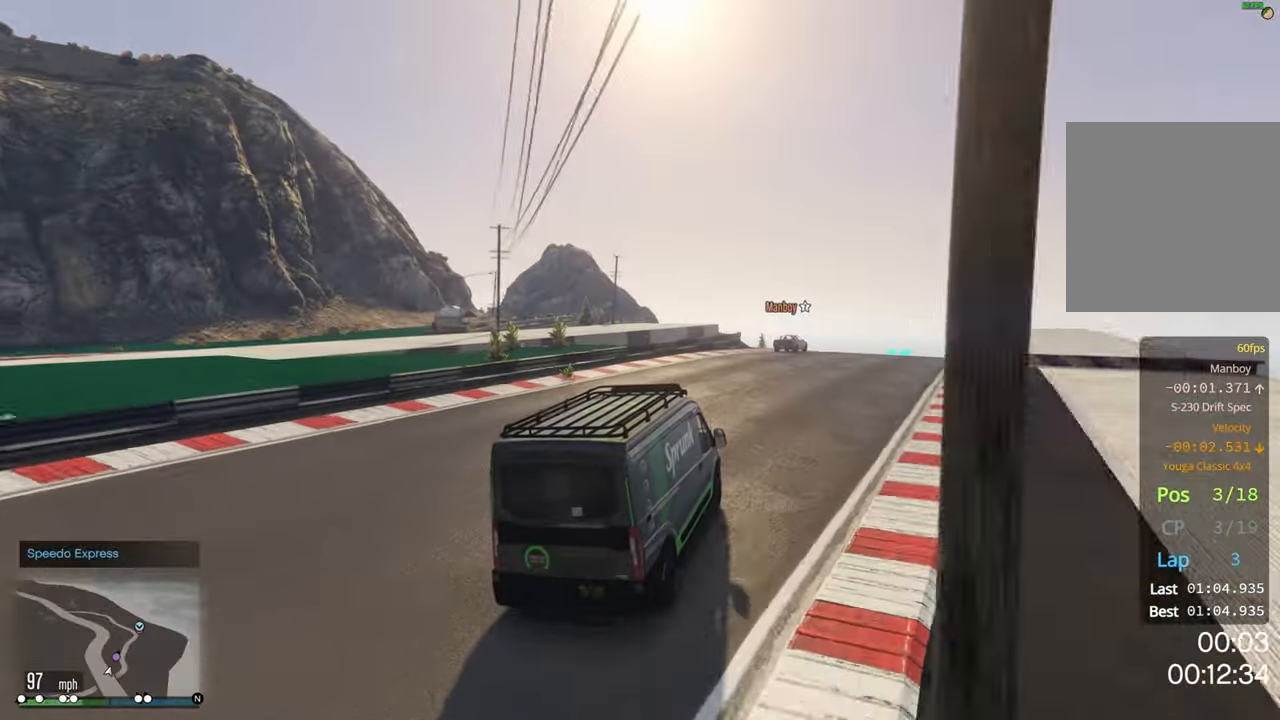
{"buttons": ["R2"], "left_stick": "right", "right_stick": "center", "events": [[134, "left_stick", "right"]]}
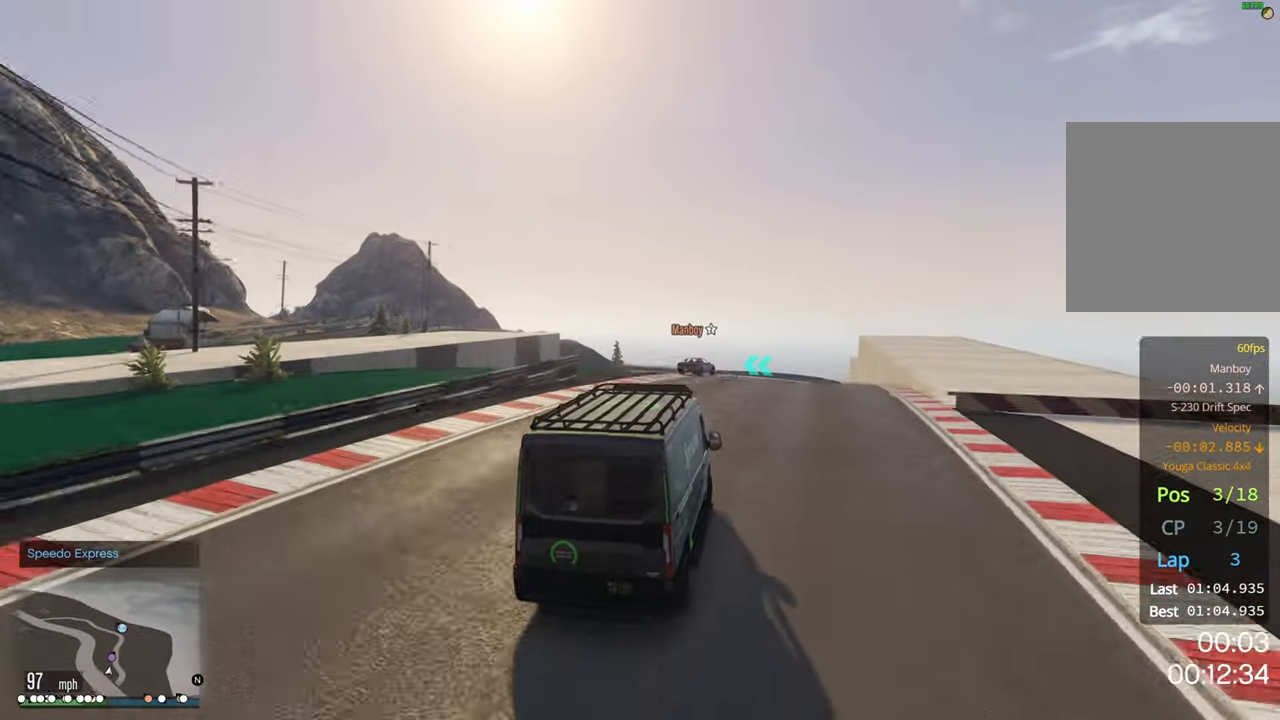
{"buttons": ["R2"], "left_stick": "right", "right_stick": "center", "events": [[17, "left_stick", "center"], [150, "left_stick", "right"], [350, "left_stick", "center"], [467, "left_stick", "right"]]}
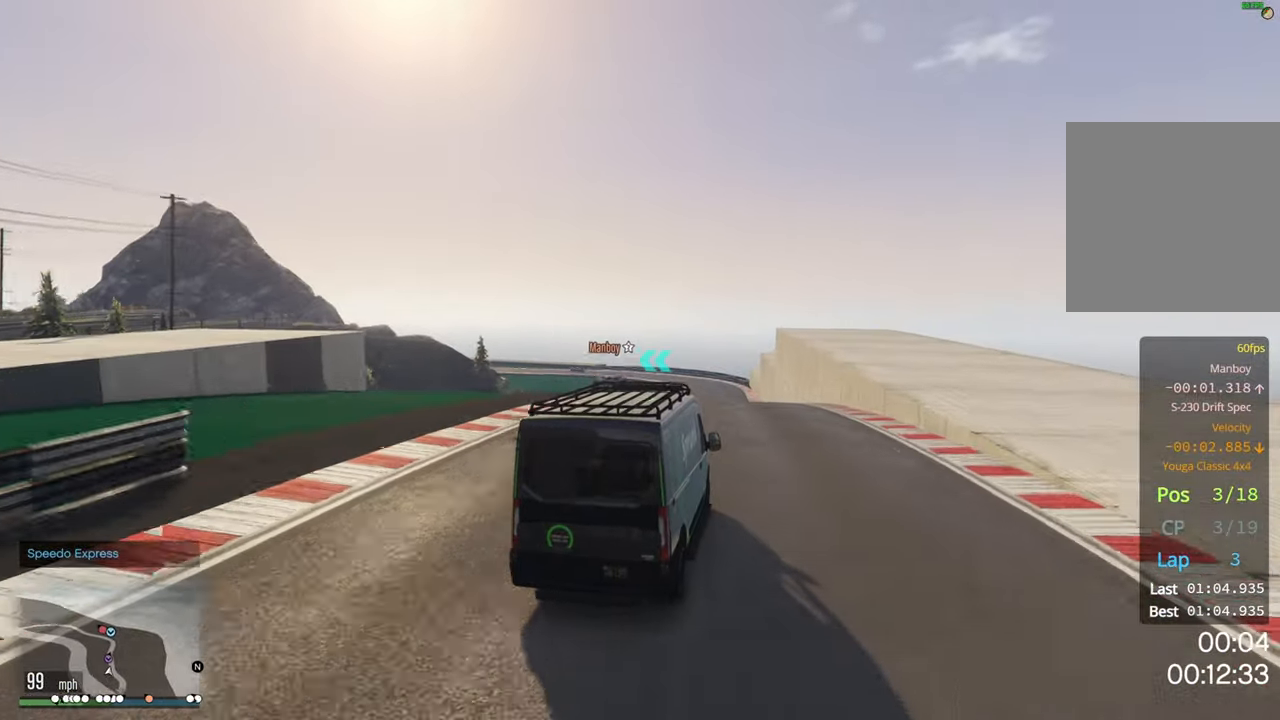
{"buttons": ["R2"], "left_stick": "center", "right_stick": "center", "events": [[150, "left_stick", "center"]]}
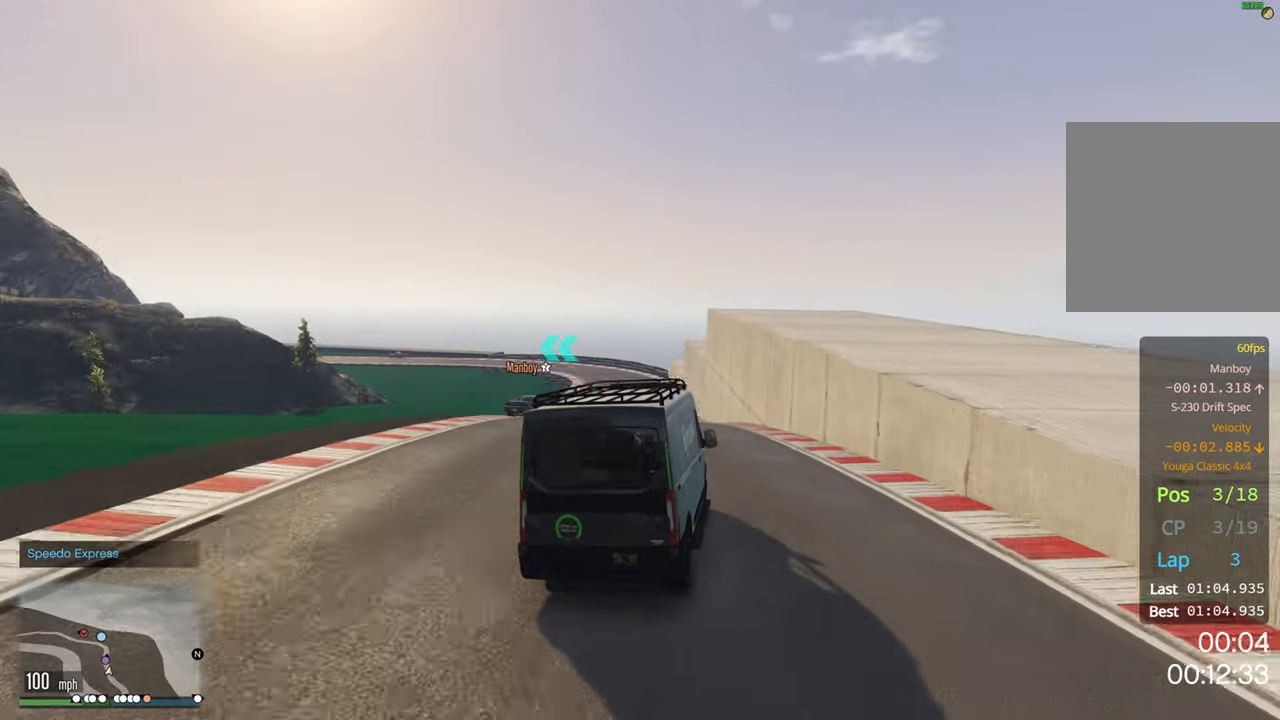
{"buttons": ["R2"], "left_stick": "left", "right_stick": "center", "events": [[117, "left_stick", "left"], [284, "left_stick", "center"], [400, "left_stick", "left"]]}
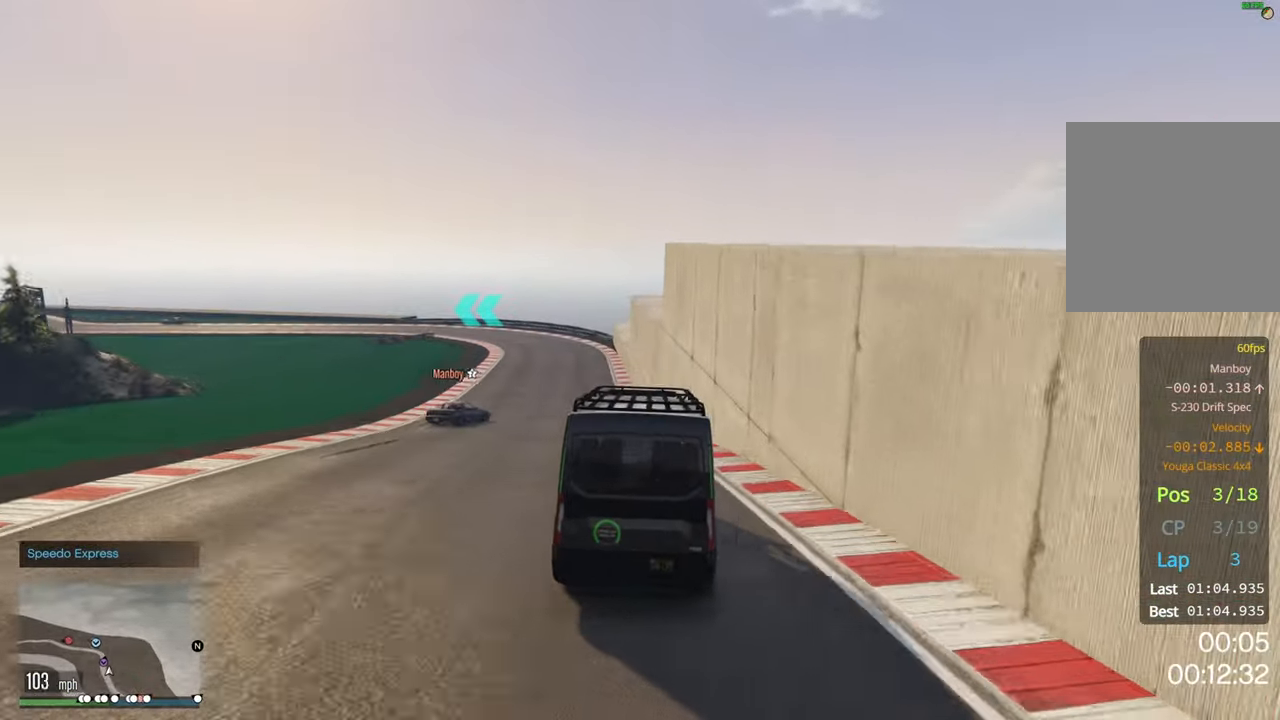
{"buttons": ["R2"], "left_stick": "center", "right_stick": "center", "events": [[133, "left_stick", "center"], [250, "left_stick", "left"], [383, "left_stick", "center"]]}
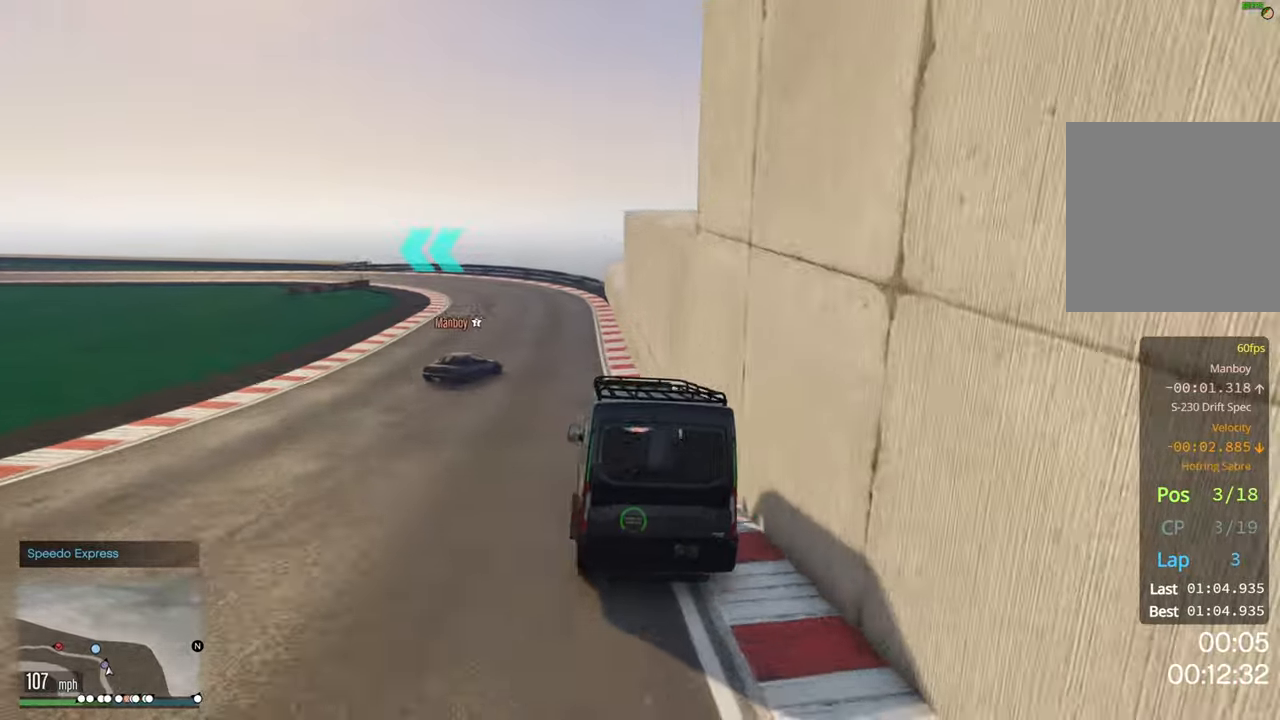
{"buttons": ["L2"], "left_stick": "right", "right_stick": "center", "events": [[183, "L2", "down"], [183, "R2", "up"], [183, "left_stick", "left"], [350, "left_stick", "down"], [400, "left_stick", "center"], [500, "left_stick", "right"]]}
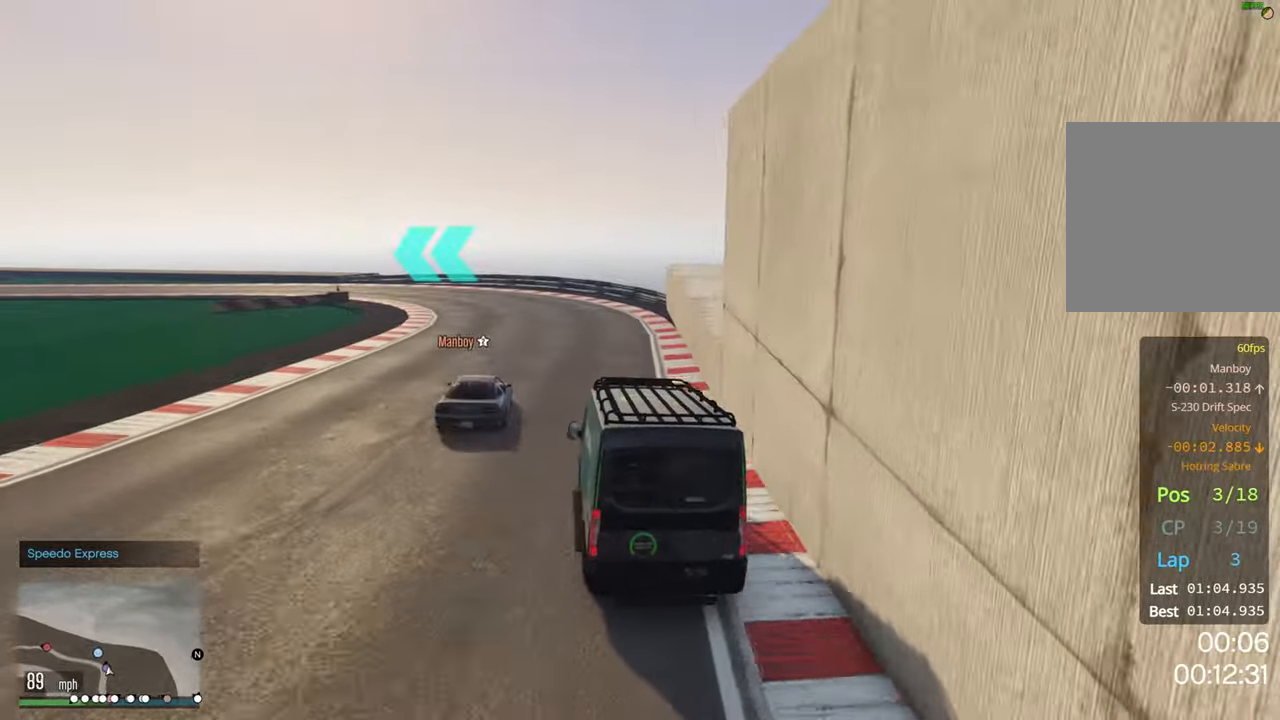
{"buttons": [], "left_stick": "center", "right_stick": "center", "events": [[66, "left_stick", "center"], [116, "left_stick", "left"], [300, "left_stick", "center"], [333, "L2", "up"]]}
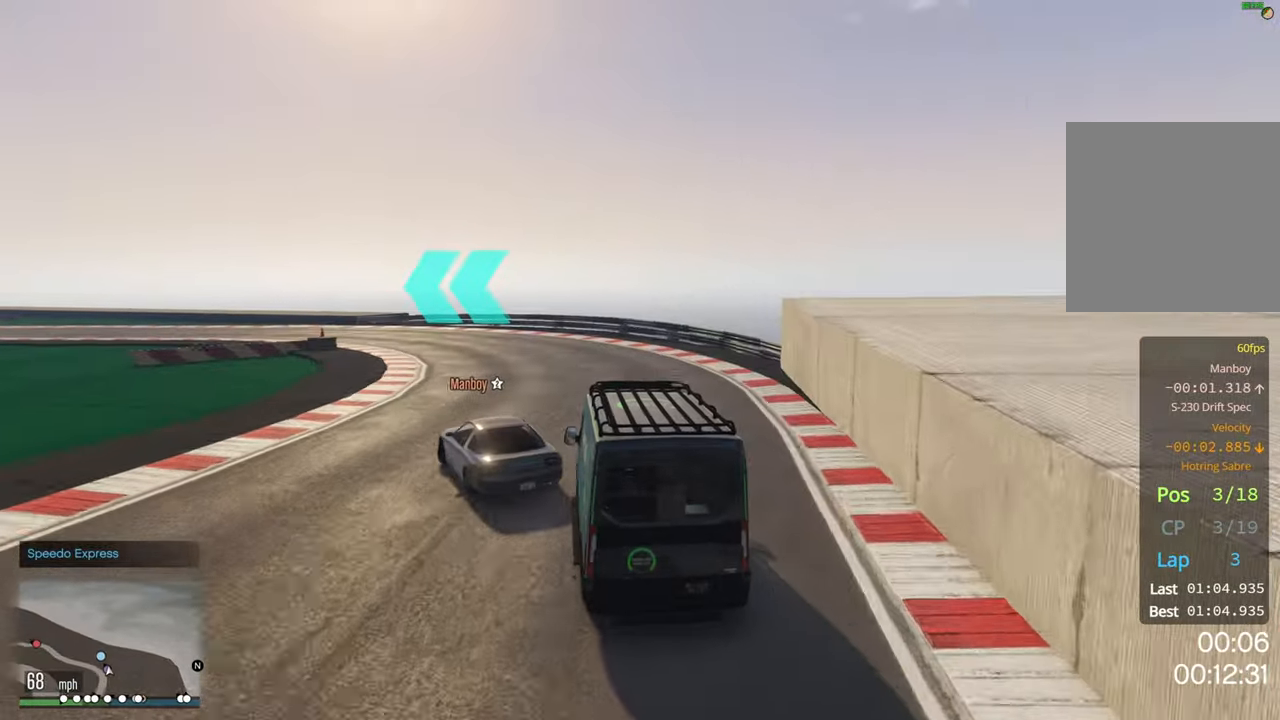
{"buttons": [], "left_stick": "left", "right_stick": "center", "events": [[16, "left_stick", "left"], [233, "left_stick", "center"], [383, "left_stick", "left"]]}
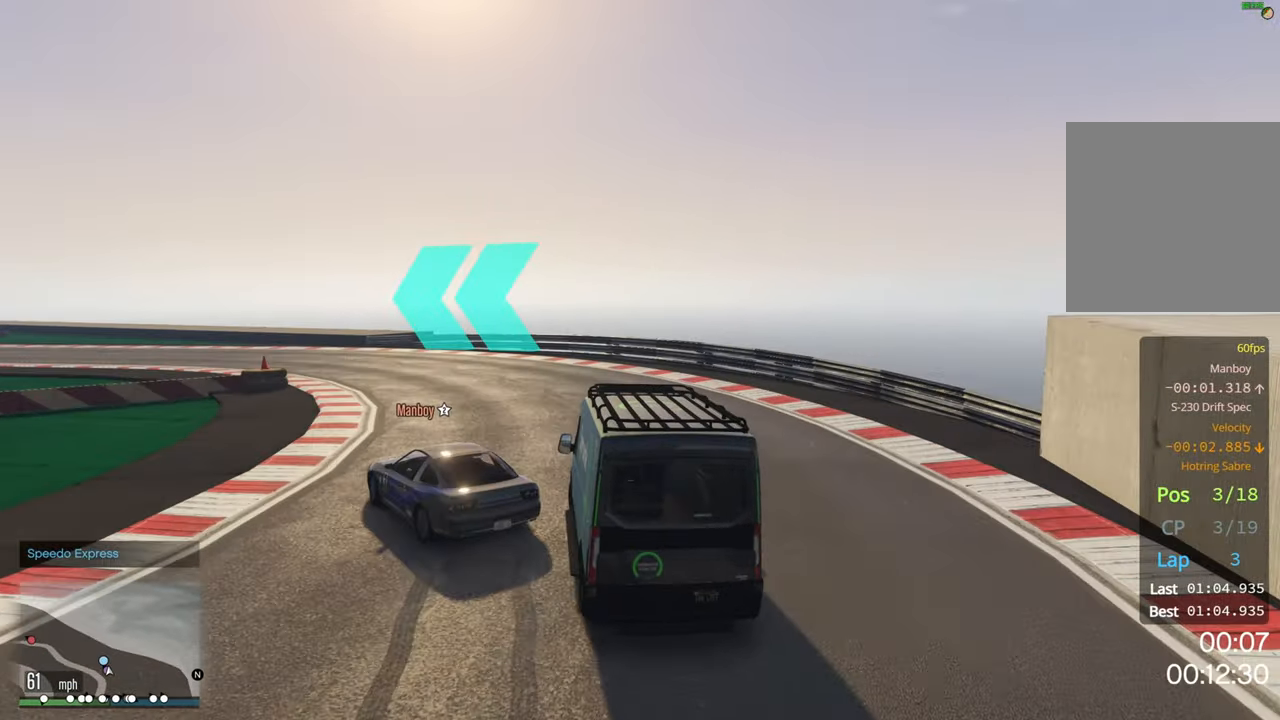
{"buttons": ["R2"], "left_stick": "left", "right_stick": "center", "events": [[66, "R2", "down"]]}
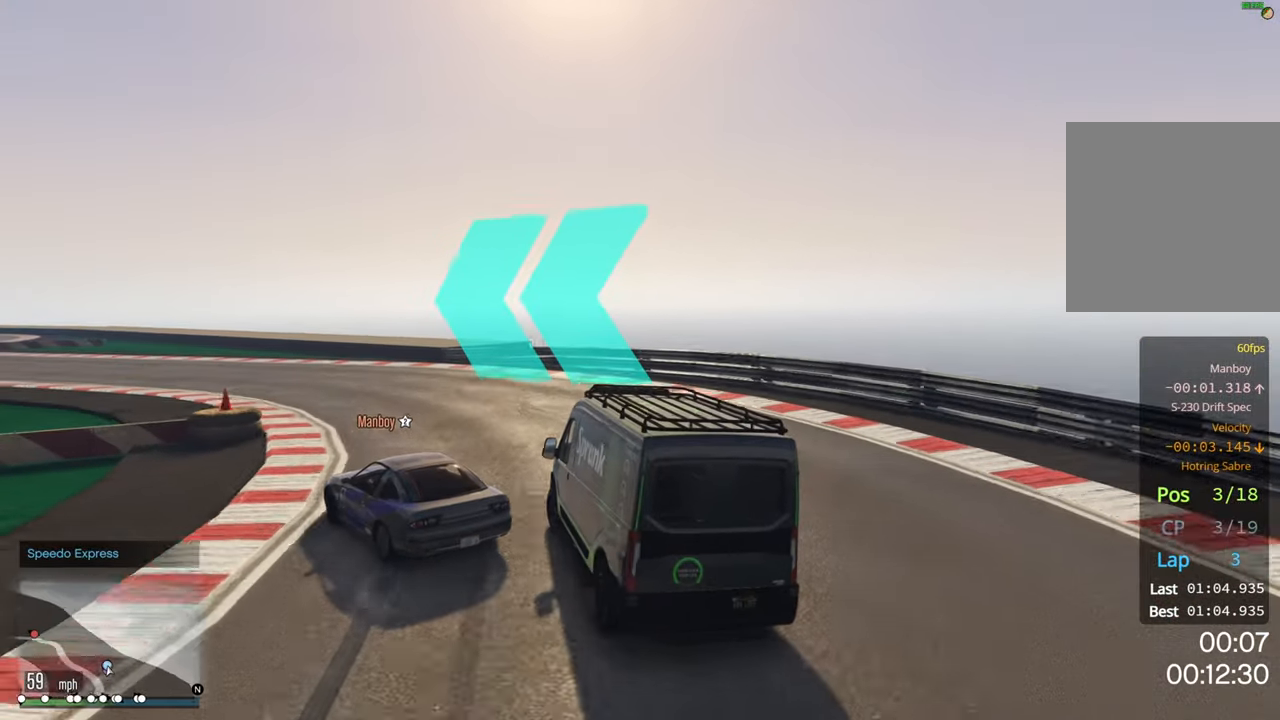
{"buttons": ["R2"], "left_stick": "left", "right_stick": "center", "events": [[33, "left_stick", "center"], [183, "left_stick", "left"], [416, "left_stick", "center"], [500, "left_stick", "left"]]}
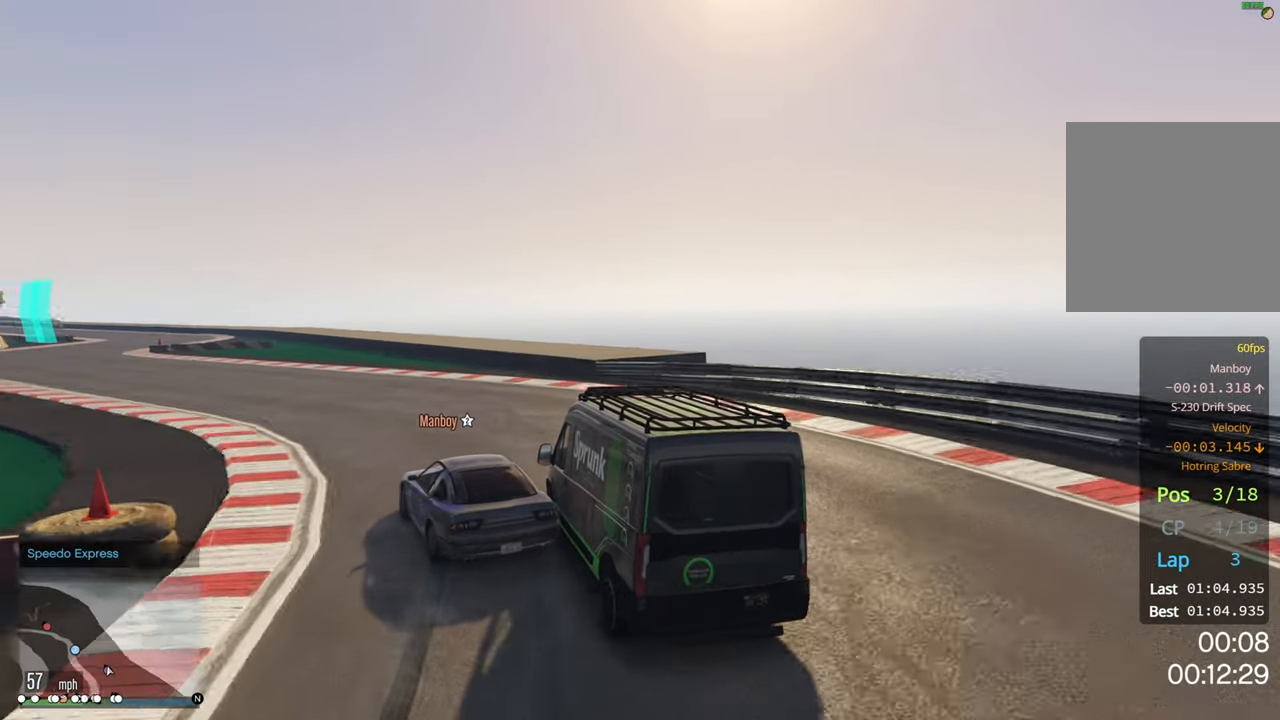
{"buttons": ["R2"], "left_stick": "left", "right_stick": "center", "events": []}
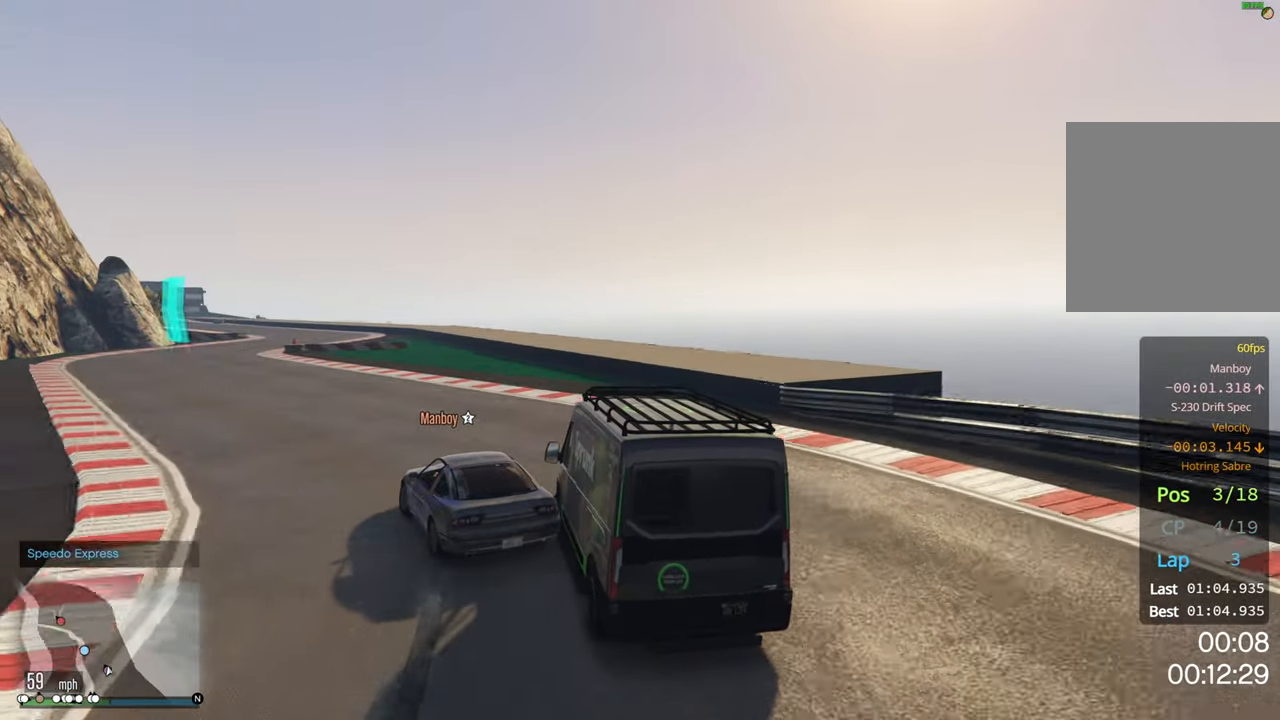
{"buttons": ["R2"], "left_stick": "left", "right_stick": "center", "events": []}
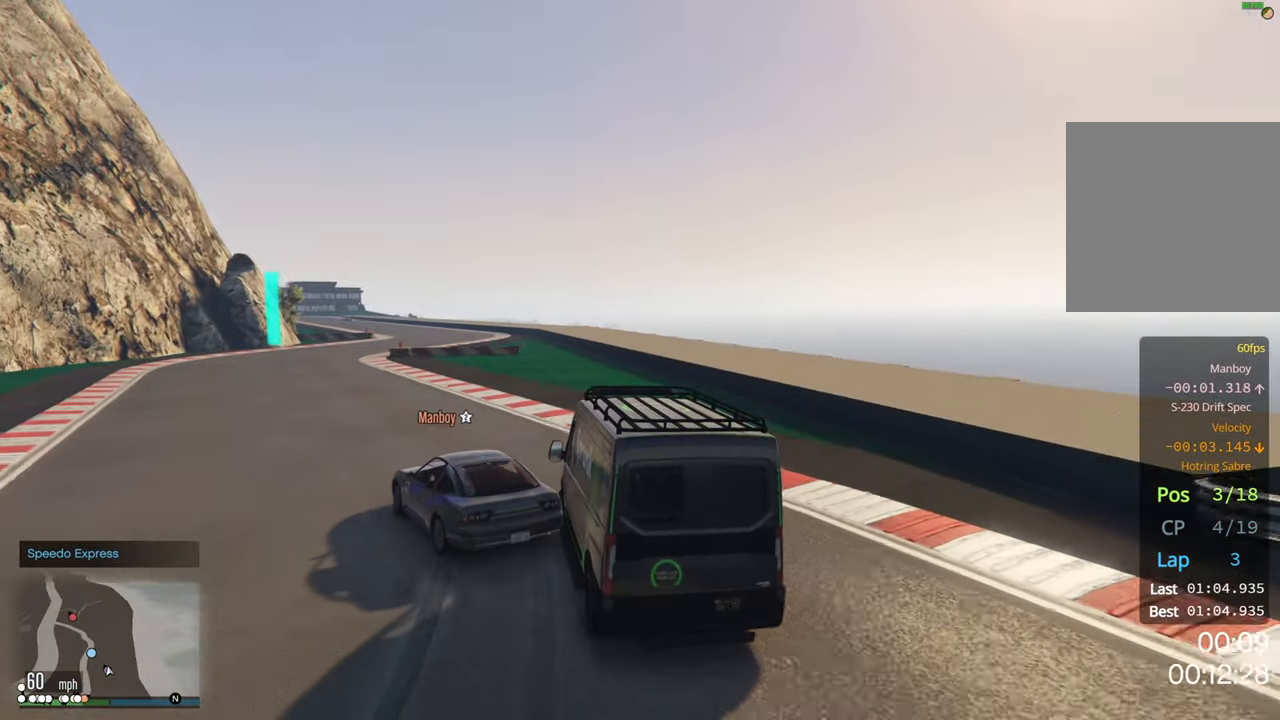
{"buttons": ["R2"], "left_stick": "left", "right_stick": "center", "events": [[100, "R2", "up"], [250, "R2", "down"], [350, "left_stick", "center"], [466, "left_stick", "left"]]}
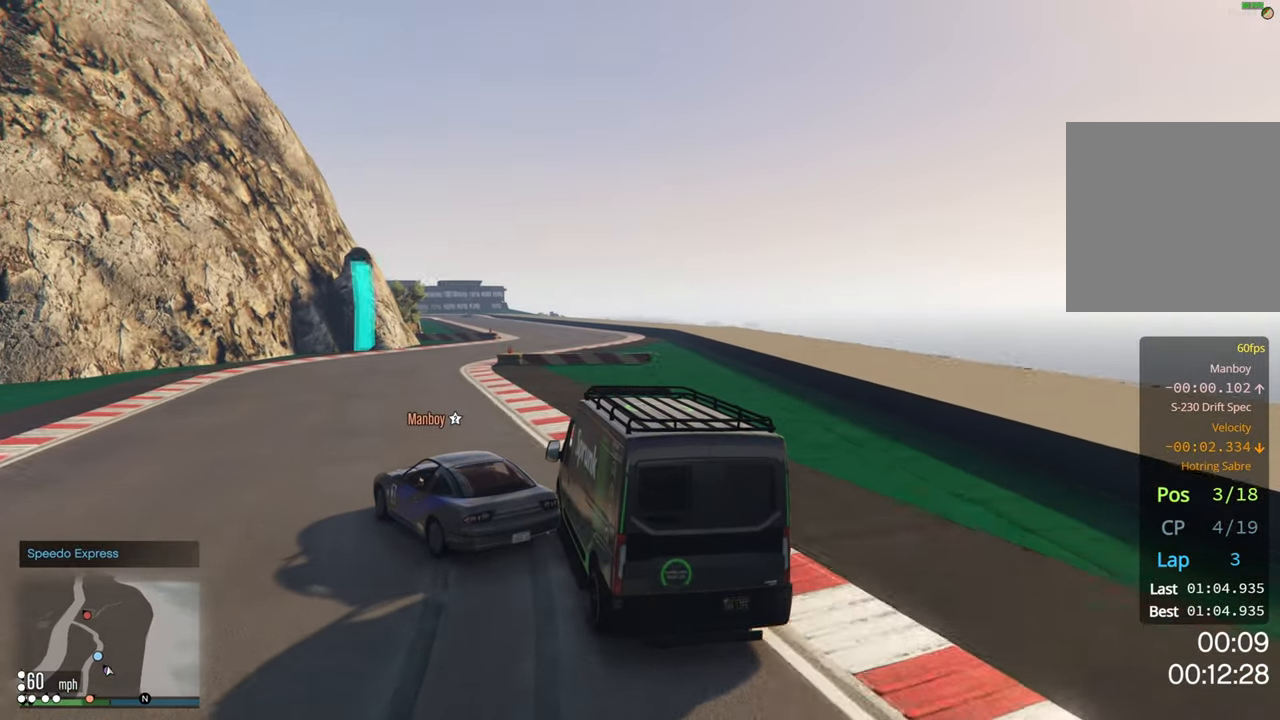
{"buttons": ["R2"], "left_stick": "center", "right_stick": "center", "events": [[200, "left_stick", "center"]]}
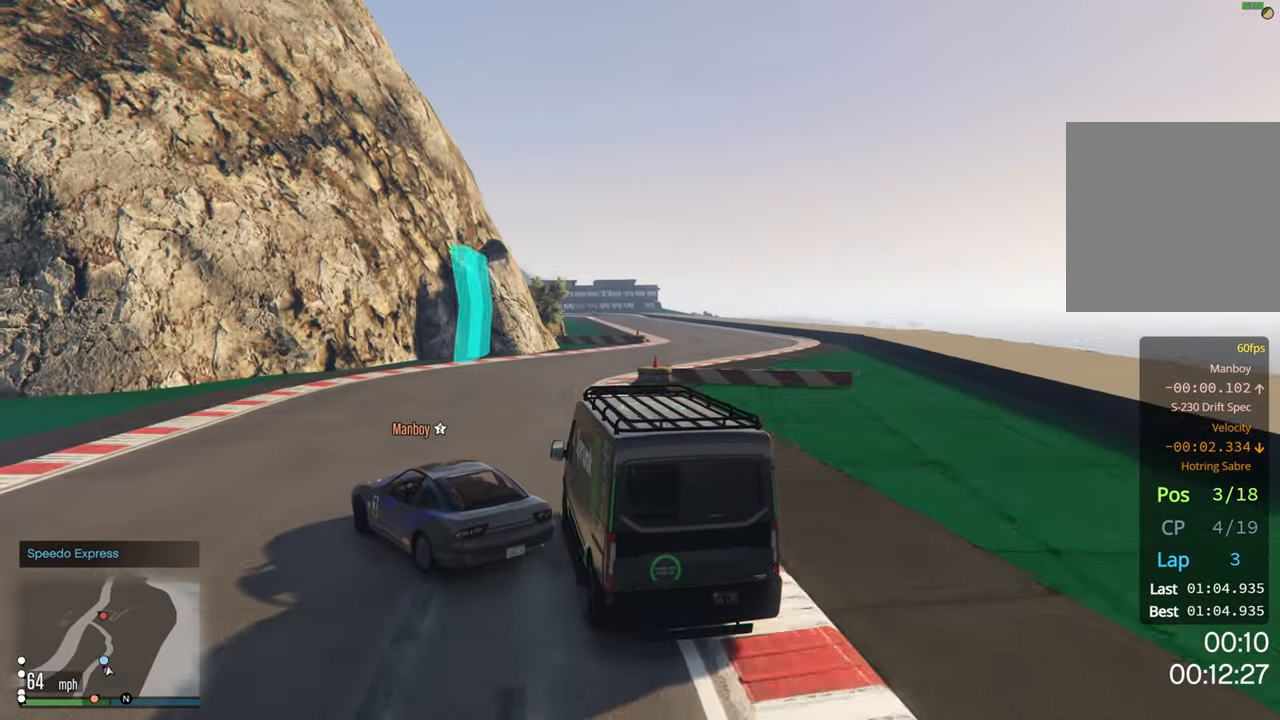
{"buttons": ["R2"], "left_stick": "right", "right_stick": "center", "events": [[16, "left_stick", "right"], [250, "left_stick", "center"], [300, "left_stick", "right"]]}
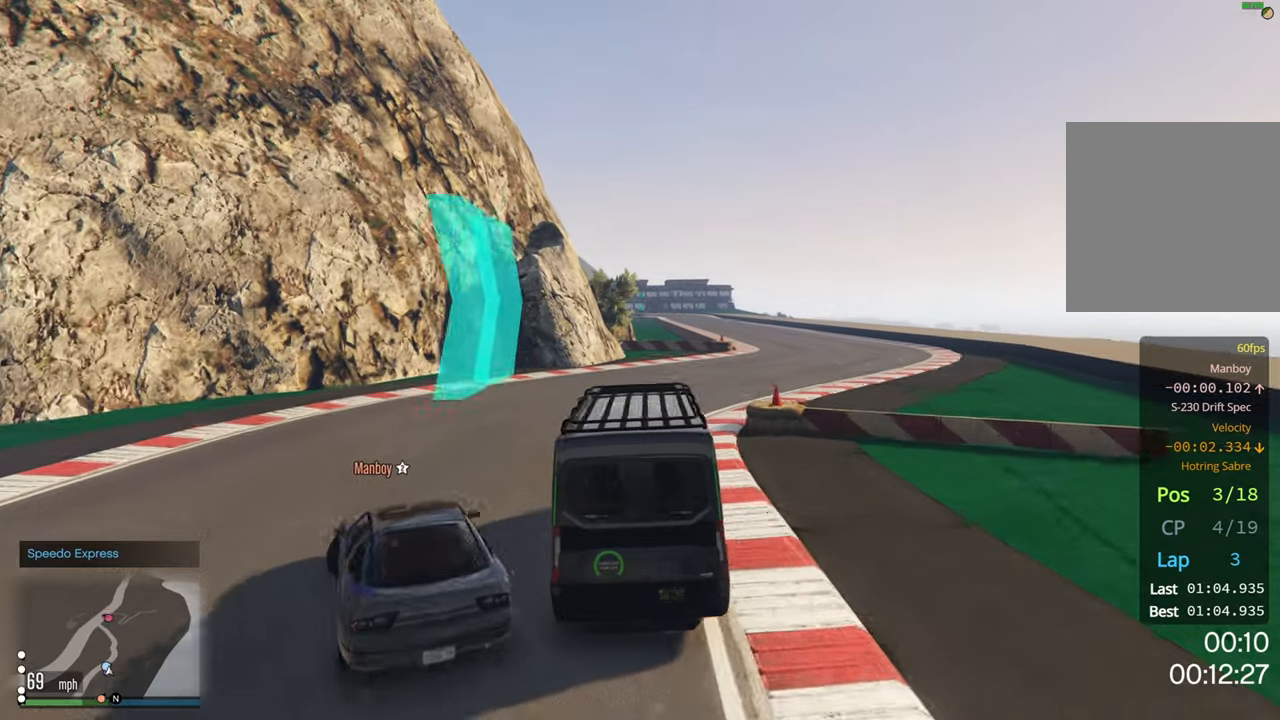
{"buttons": ["R2"], "left_stick": "center", "right_stick": "center", "events": [[83, "left_stick", "center"], [250, "left_stick", "right"], [383, "left_stick", "center"]]}
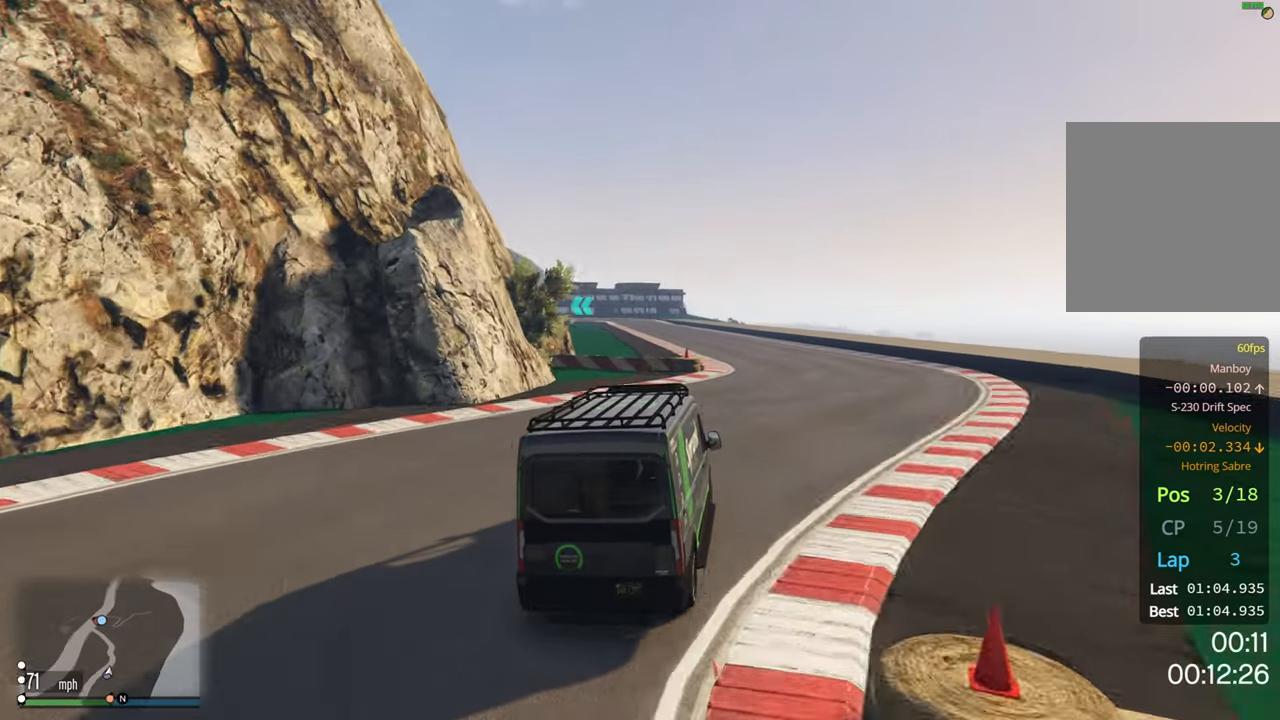
{"buttons": ["R2"], "left_stick": "left", "right_stick": "center", "events": [[183, "left_stick", "right"], [333, "left_stick", "center"], [500, "left_stick", "left"]]}